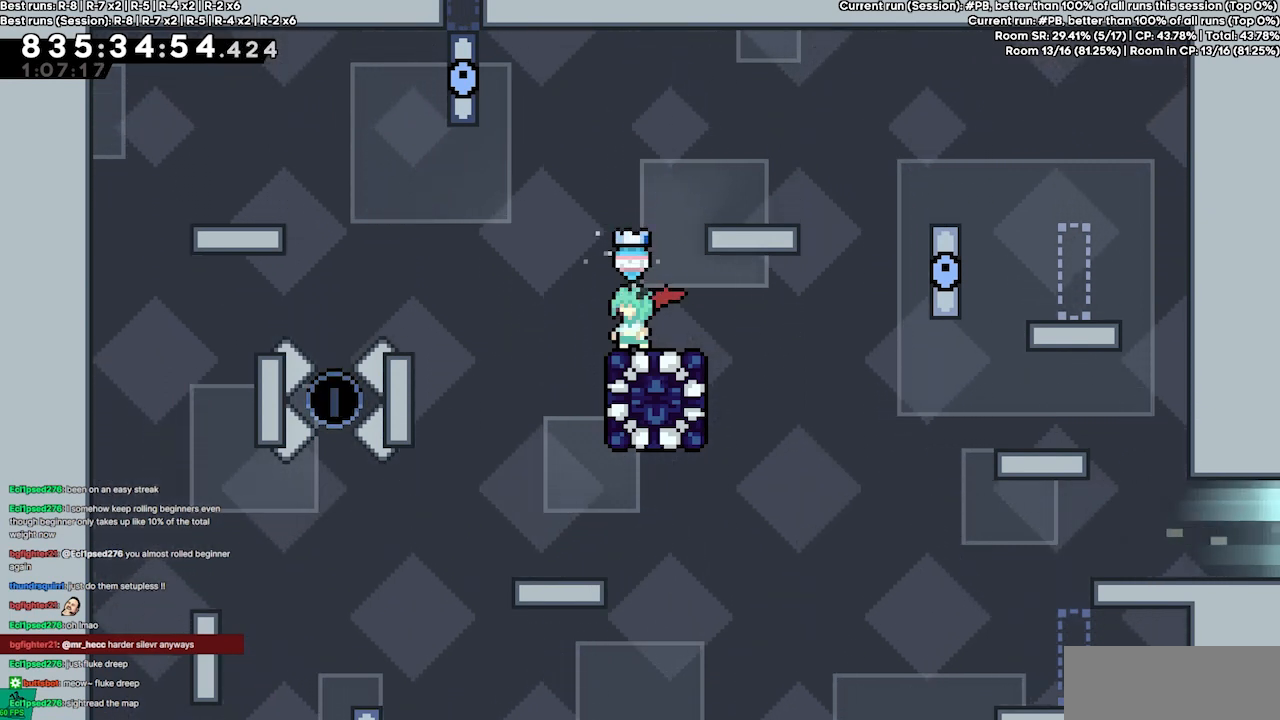
Gameplay with keyboard; each line is a JSON object with the keys held at the frame after it. "events" lists presses ("down") and releases ("up") of "dash", "demo", "demo2", "down", "grab", "jump", "jump2", "jump3", "jump4", "jump5", "left", "right" and "up" between this image and that frame as [ms after this image, input, new state], when the widget could be followed in between. No other keys are recorded. Mouse input is not recorded. Key names are as the overlay labels them; some are game actions (e.g. jump) rather than physical keys.
{"keys": [], "events": [[134, "left", "down"], [300, "left", "up"]]}
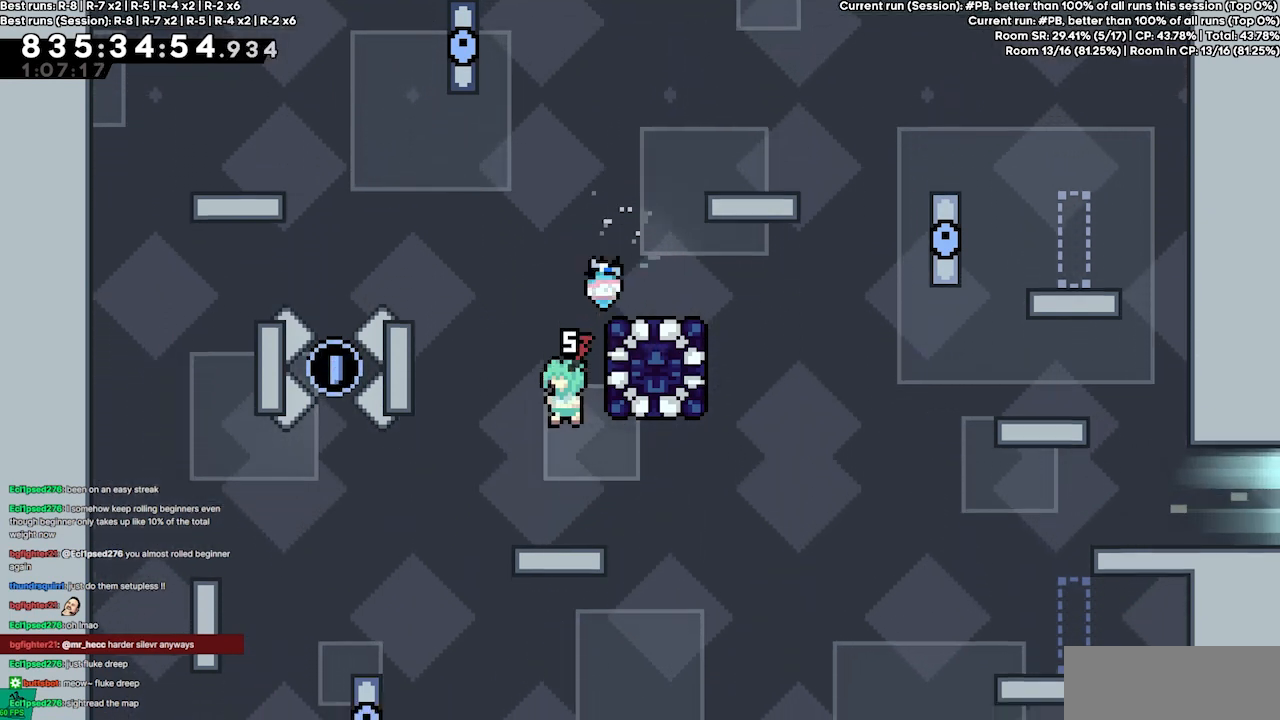
{"keys": [], "events": [[134, "left", "down"], [234, "left", "up"]]}
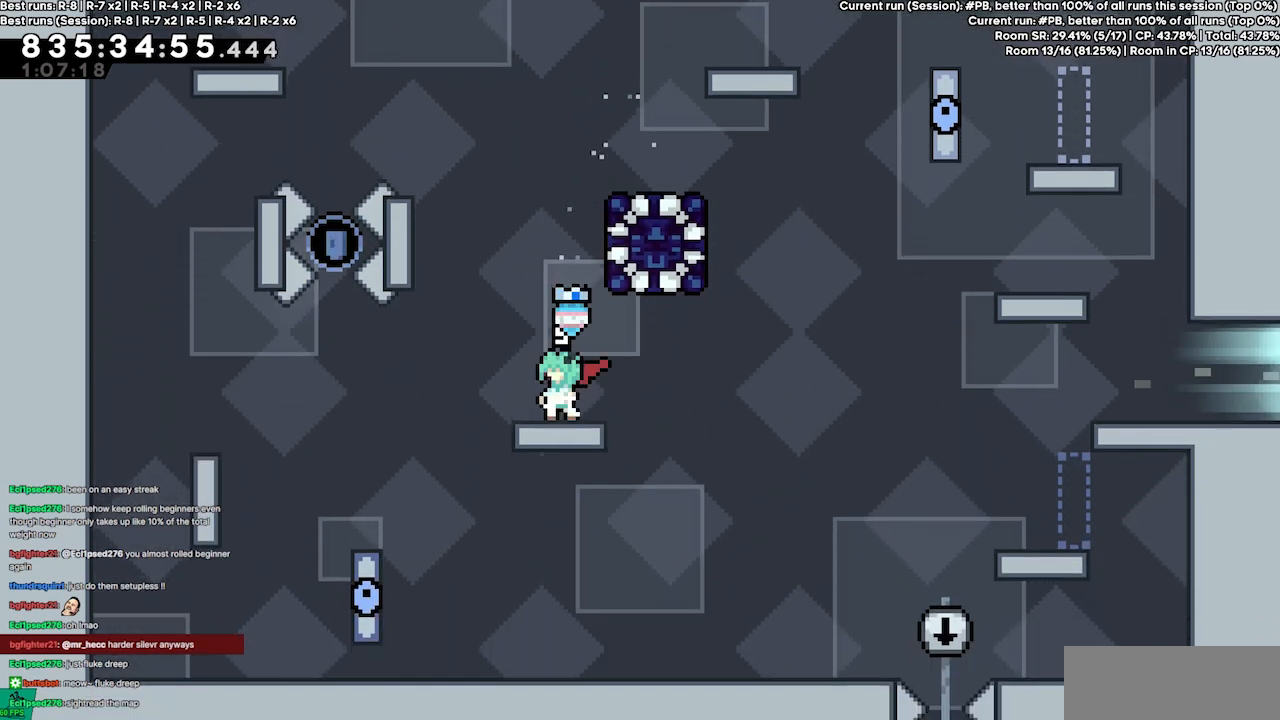
{"keys": [], "events": []}
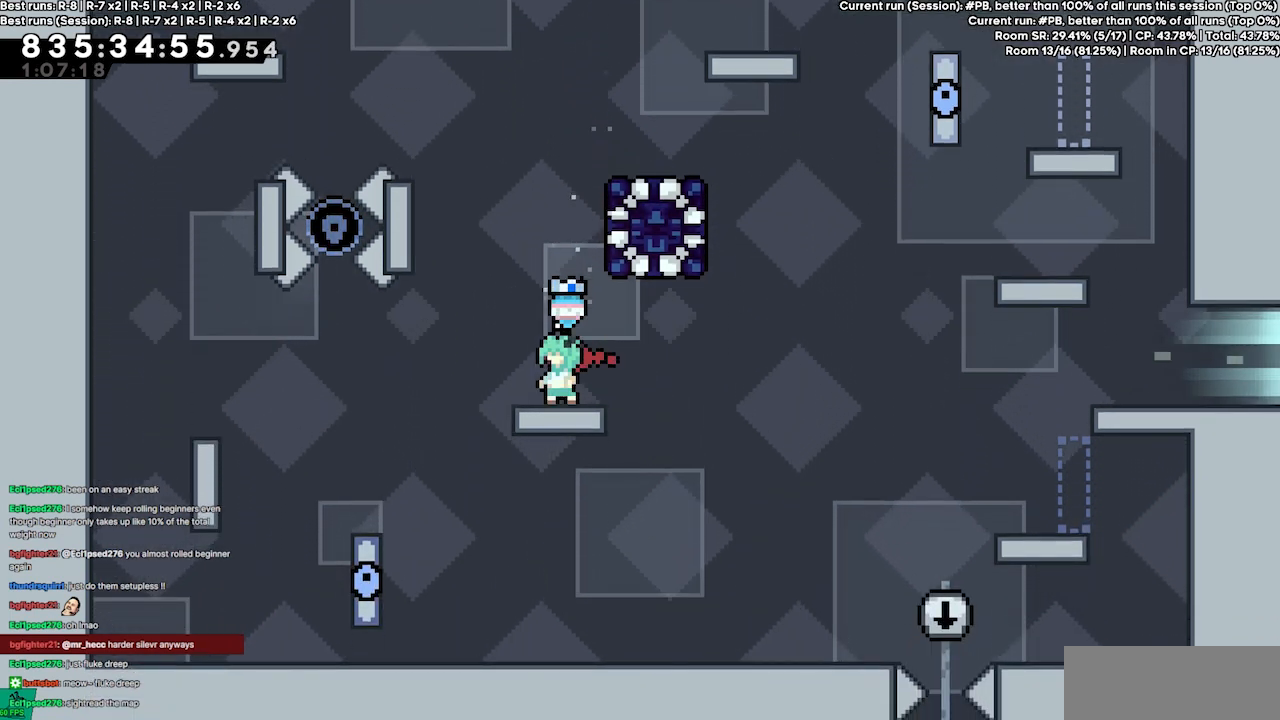
{"keys": [], "events": []}
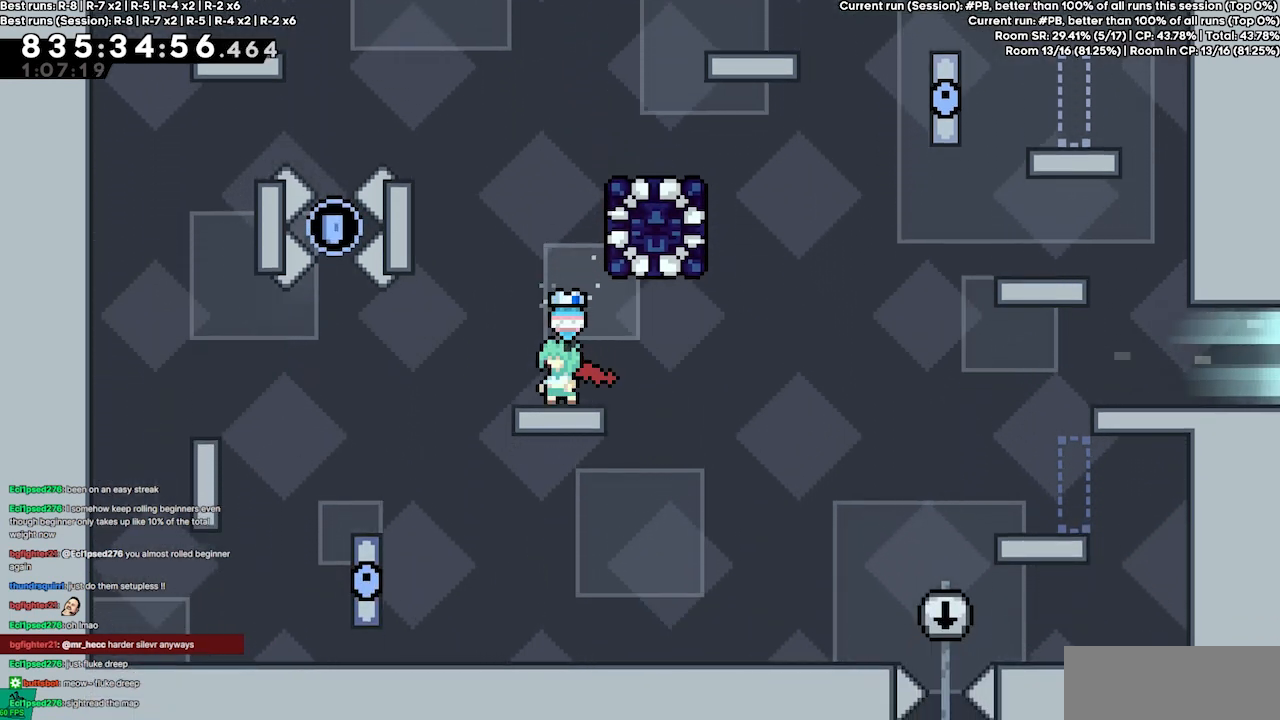
{"keys": ["down"], "events": [[334, "down", "down"]]}
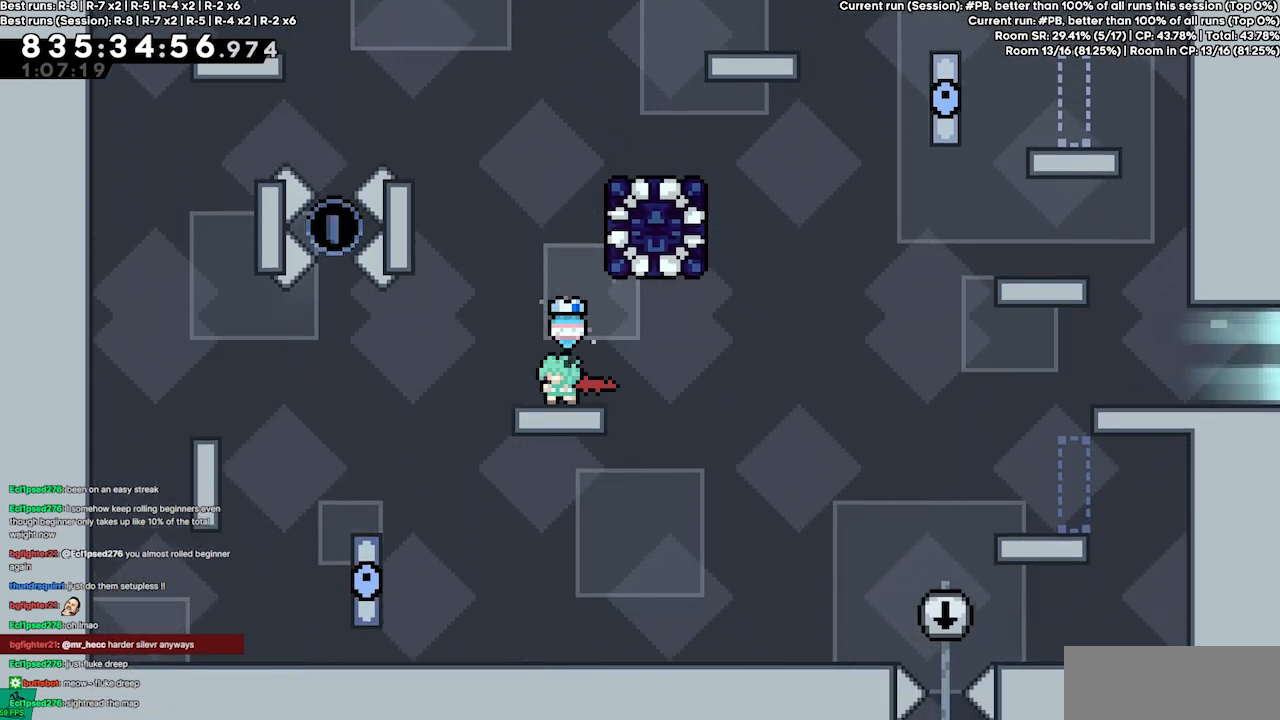
{"keys": ["down", "grab", "jump4"], "events": [[234, "grab", "down"], [434, "jump4", "down"]]}
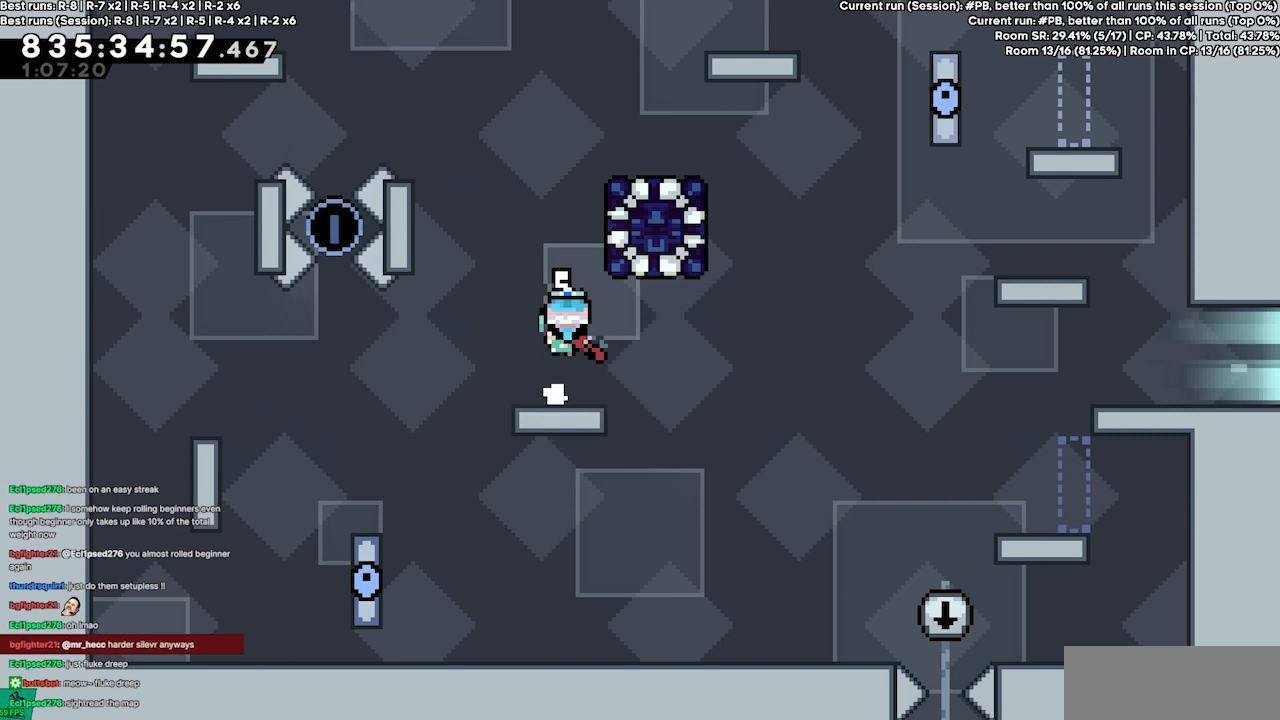
{"keys": ["down", "grab", "jump4"], "events": [[67, "right", "down"], [167, "jump2", "down"], [167, "right", "up"], [267, "jump4", "up"], [367, "jump4", "down"], [500, "jump2", "up"]]}
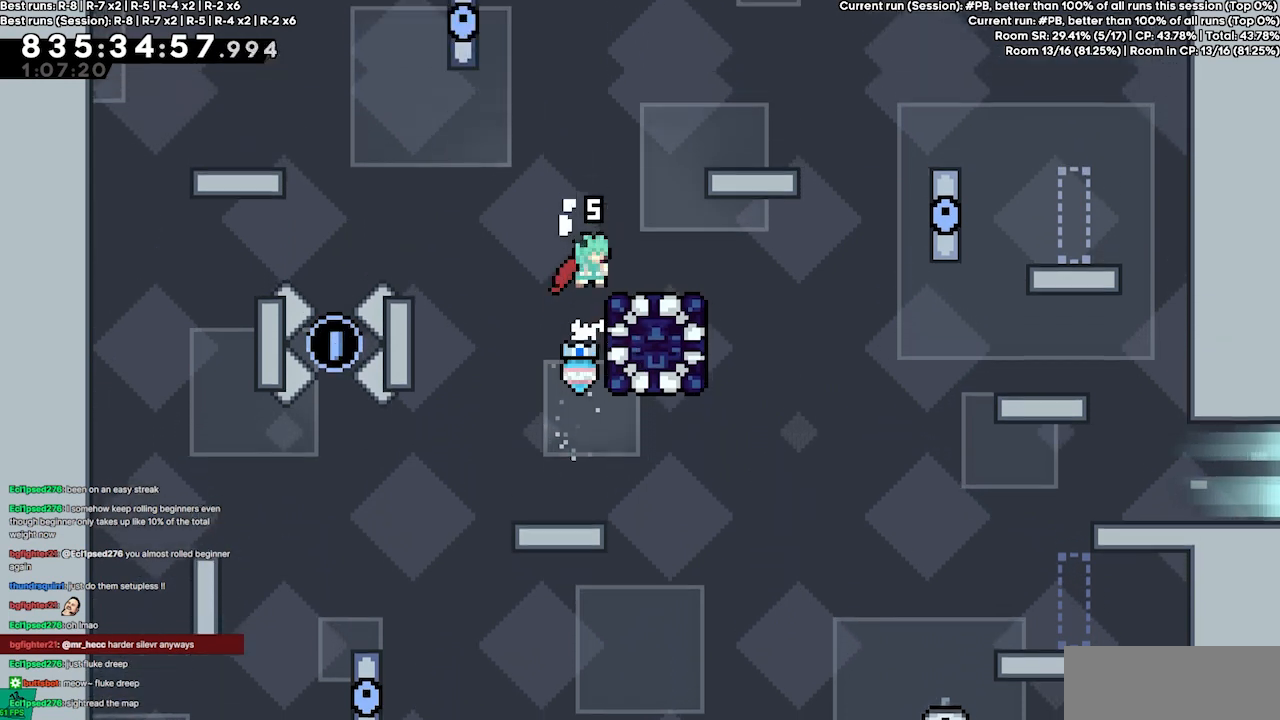
{"keys": ["grab"], "events": [[134, "jump4", "up"], [234, "right", "down"], [267, "down", "up"], [367, "right", "up"]]}
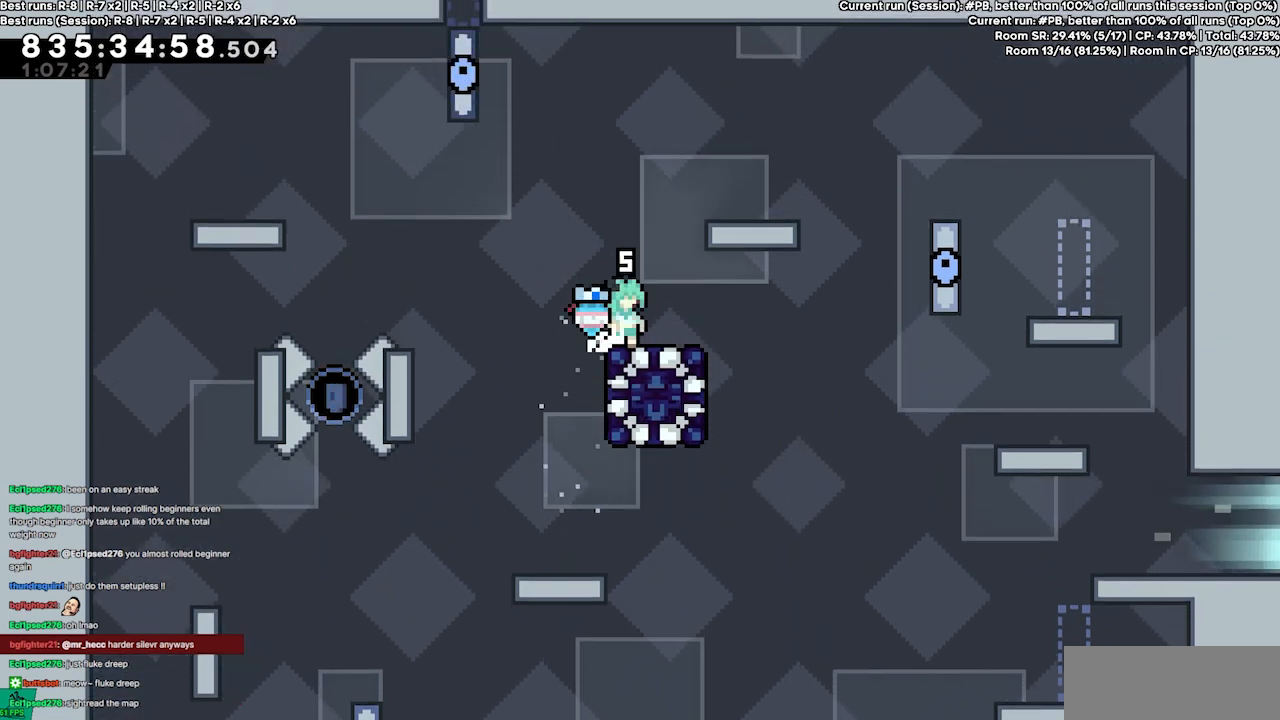
{"keys": [], "events": [[200, "grab", "up"]]}